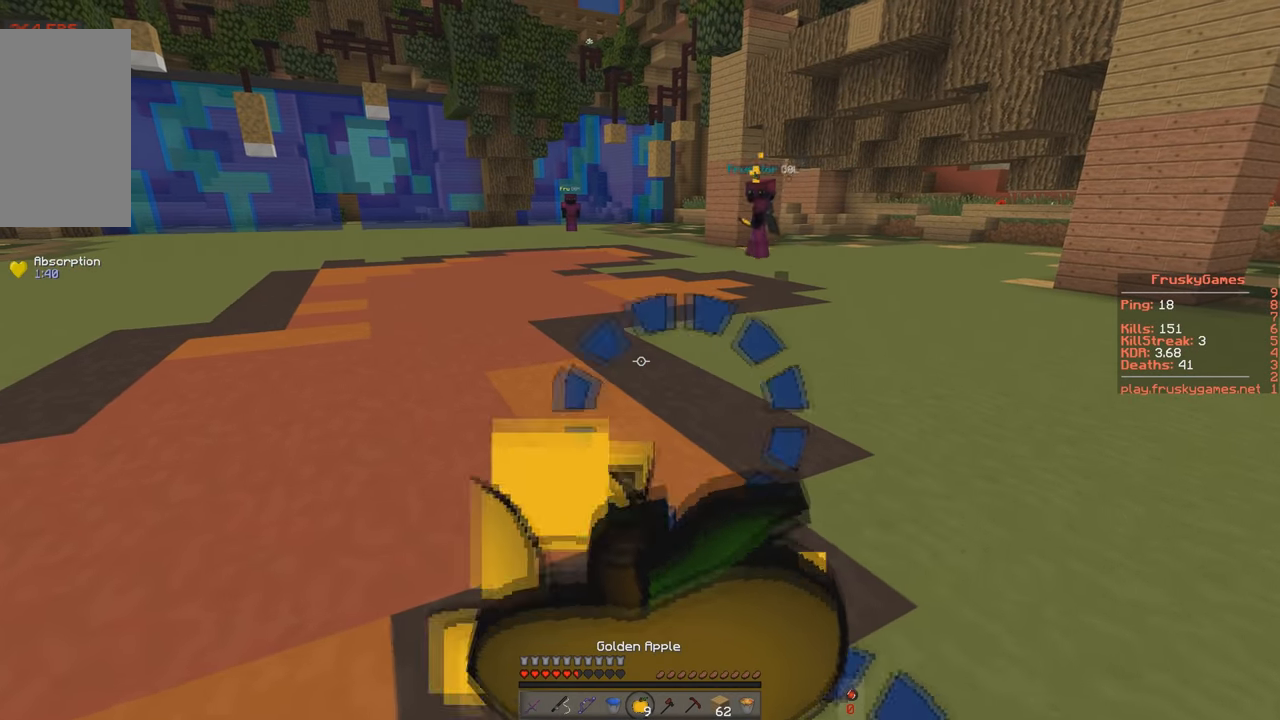
Gameplay with keyboard; each line is a JSON object with the keys held at the frame after it. "events" lists presses ("down") and releases ("up") of "a", "d", "s", "space" and "w" between this image and that frame as [ms after this image, input, new state], when the widget could be followed in between. No other keys are recorded. Mouse input is not recorded.
{"keys": ["a", "space", "w"], "events": [[183, "a", "down"], [267, "d", "up"], [384, "space", "down"]]}
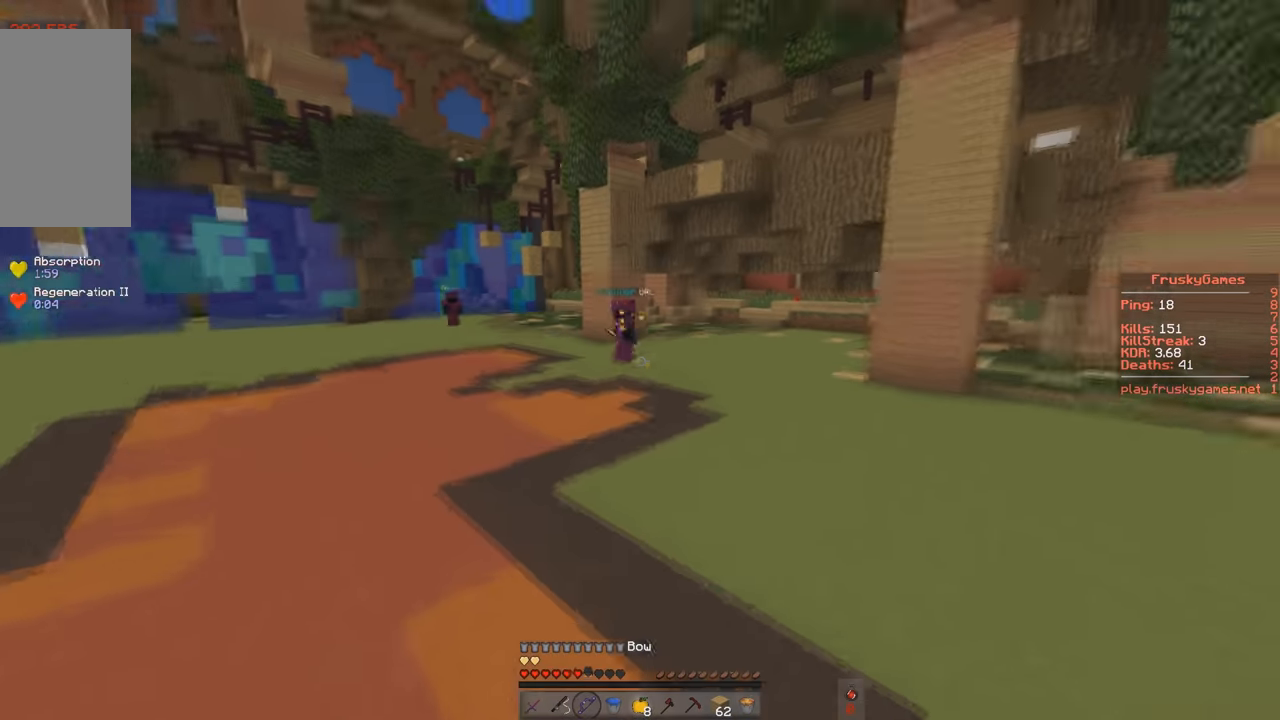
{"keys": ["a", "w"], "events": [[284, "space", "up"]]}
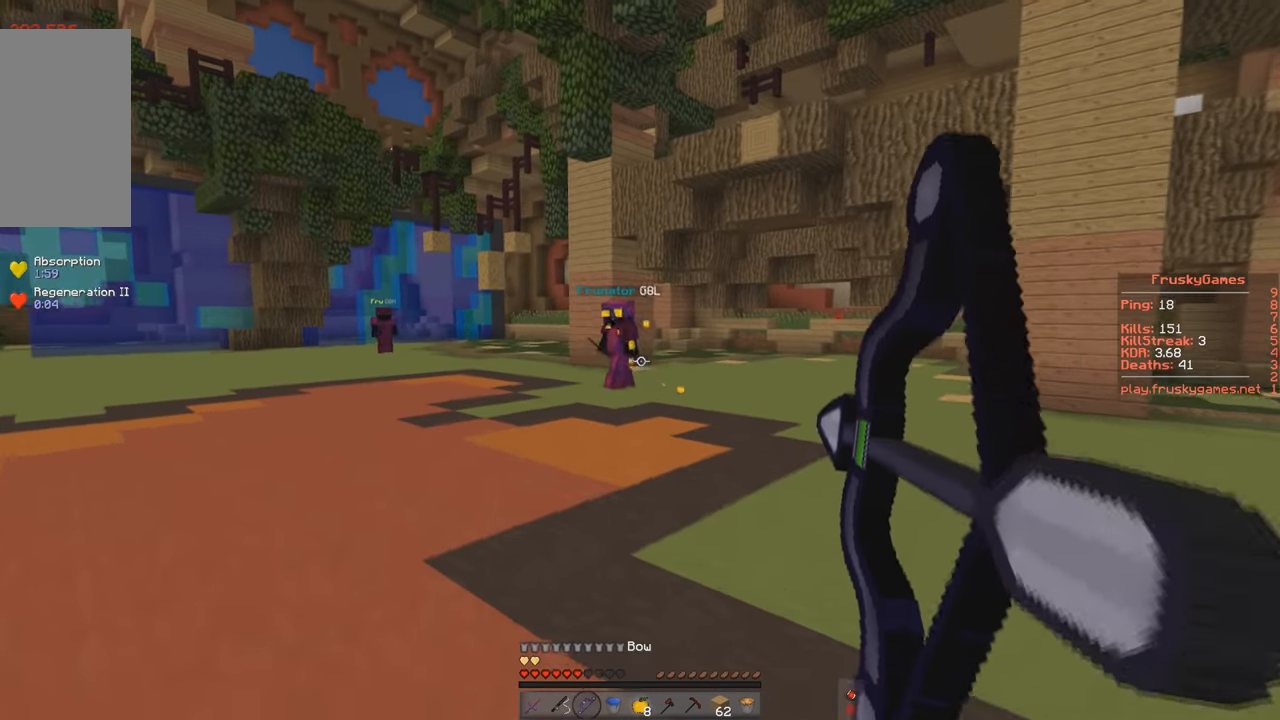
{"keys": ["a", "d", "w"], "events": [[434, "d", "down"]]}
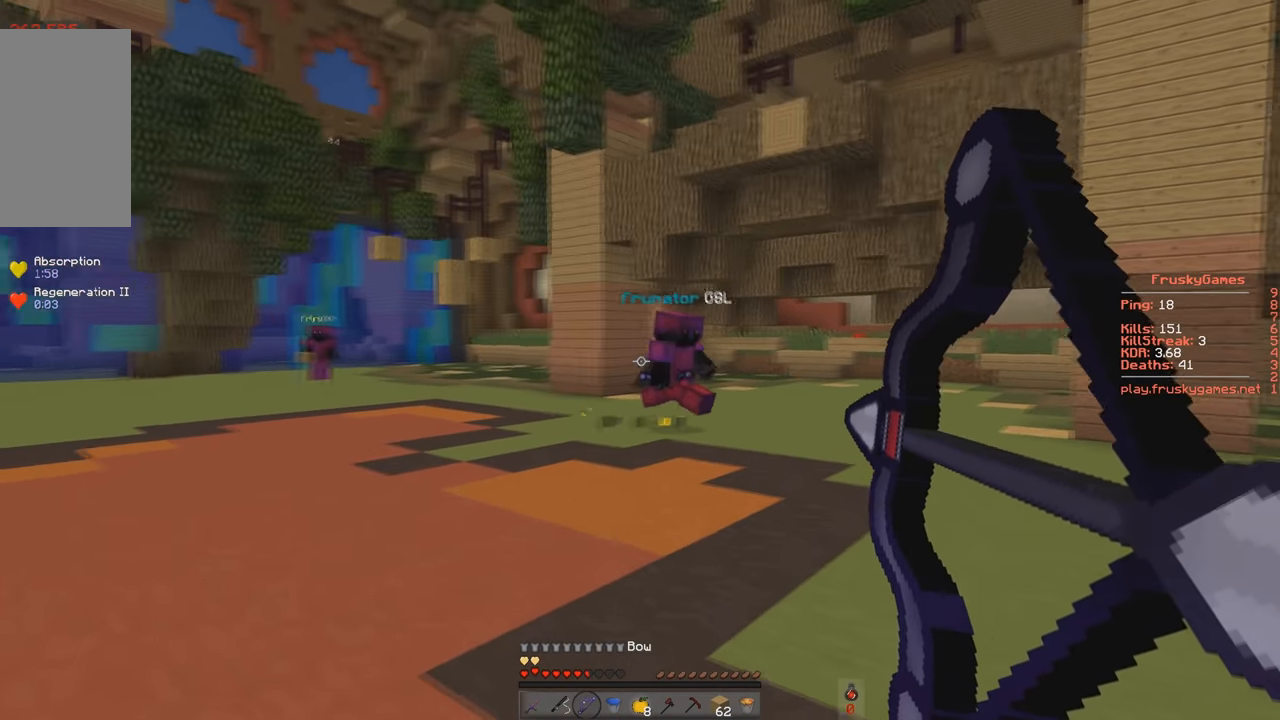
{"keys": ["a", "w"], "events": [[17, "a", "up"], [134, "a", "down"], [284, "d", "up"]]}
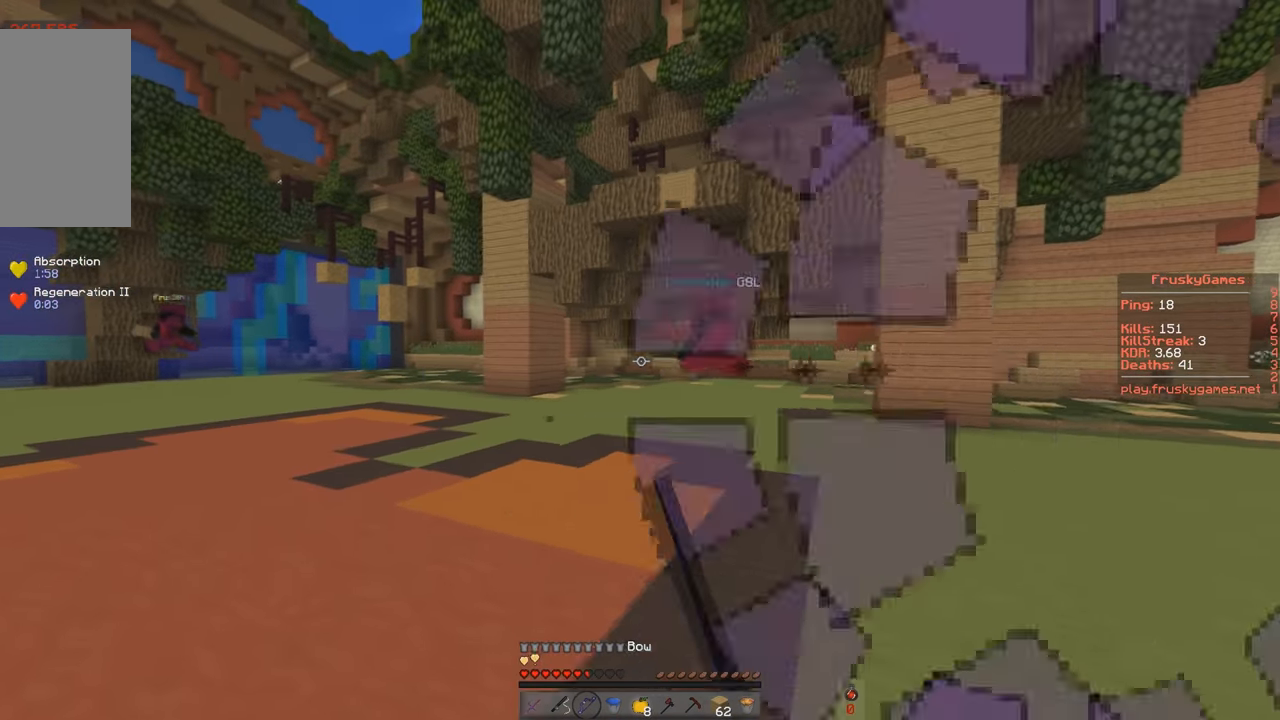
{"keys": ["a", "space", "w"], "events": [[283, "space", "down"]]}
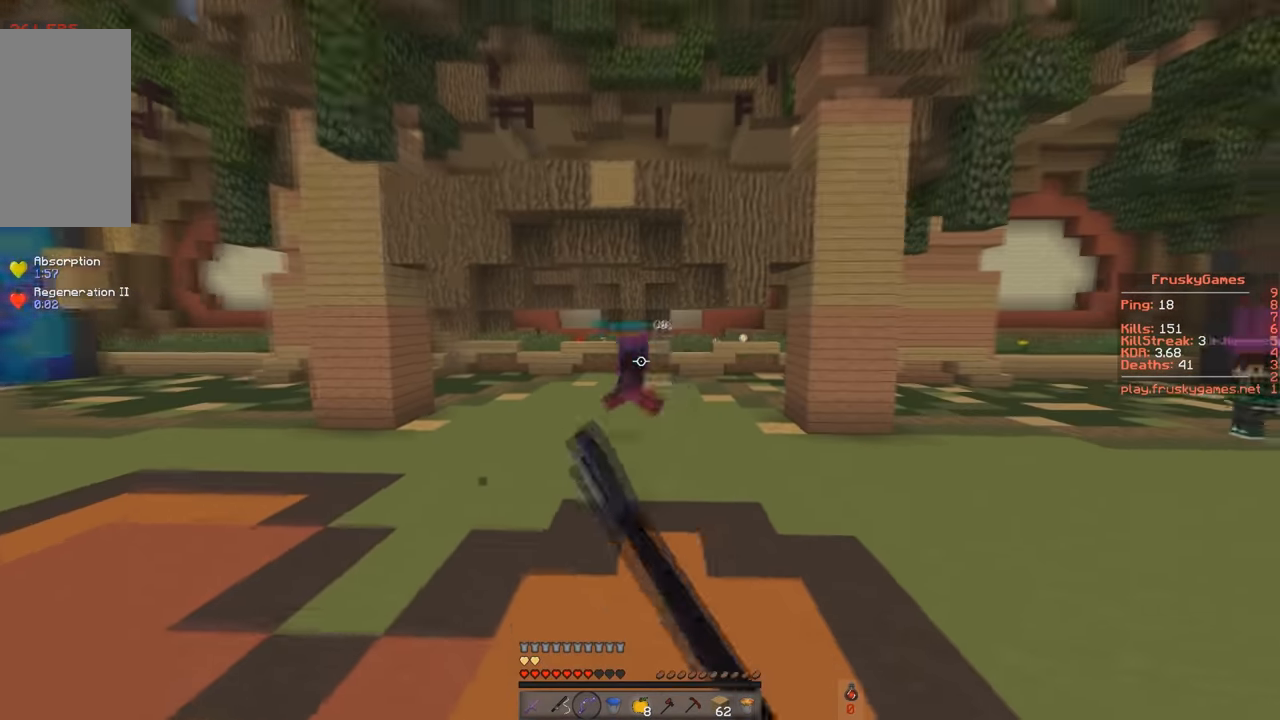
{"keys": ["a", "d", "w"], "events": [[17, "space", "up"], [34, "s", "down"], [134, "w", "up"], [284, "w", "down"], [351, "s", "up"], [384, "d", "down"]]}
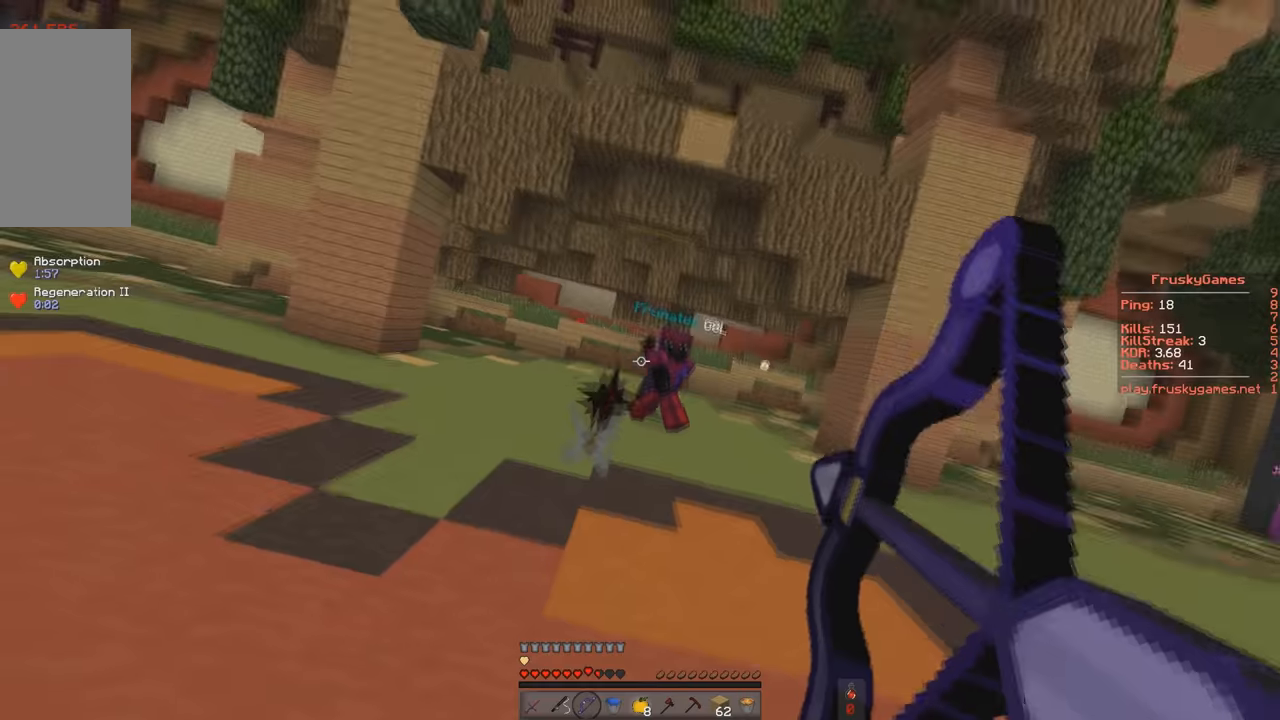
{"keys": ["d", "w"], "events": [[16, "a", "up"]]}
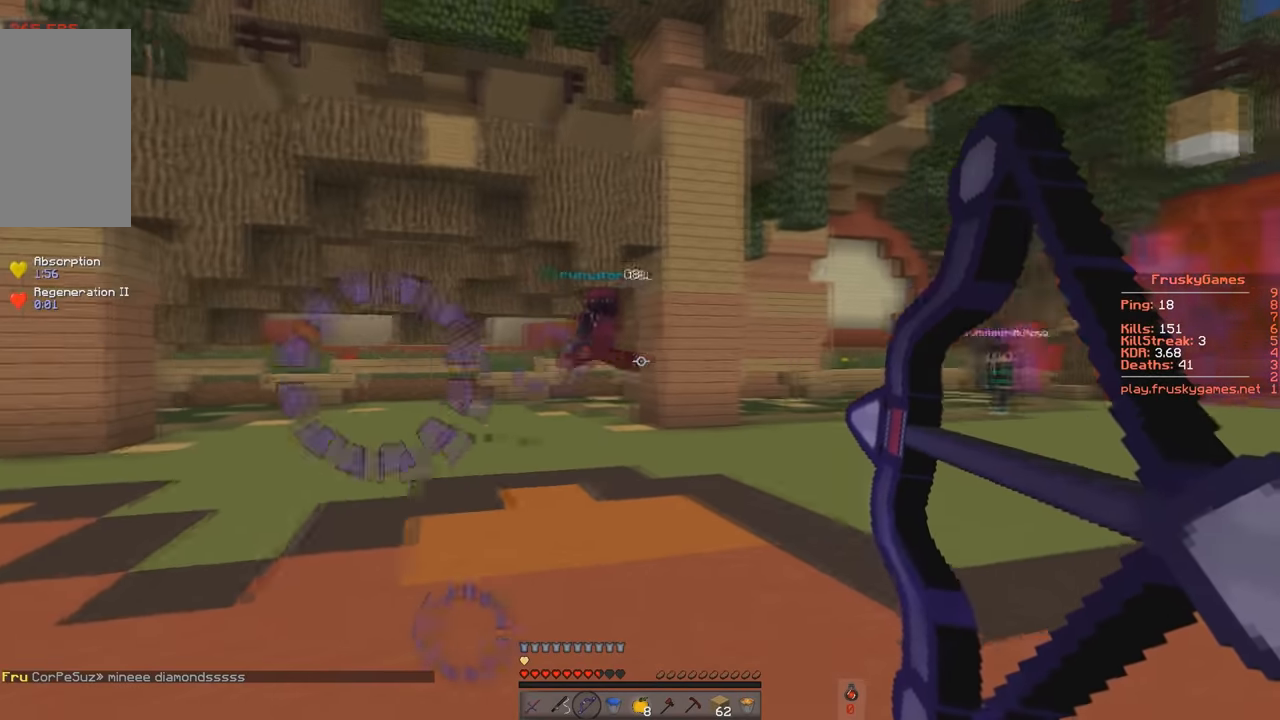
{"keys": ["a", "w"], "events": [[284, "a", "down"], [417, "d", "up"]]}
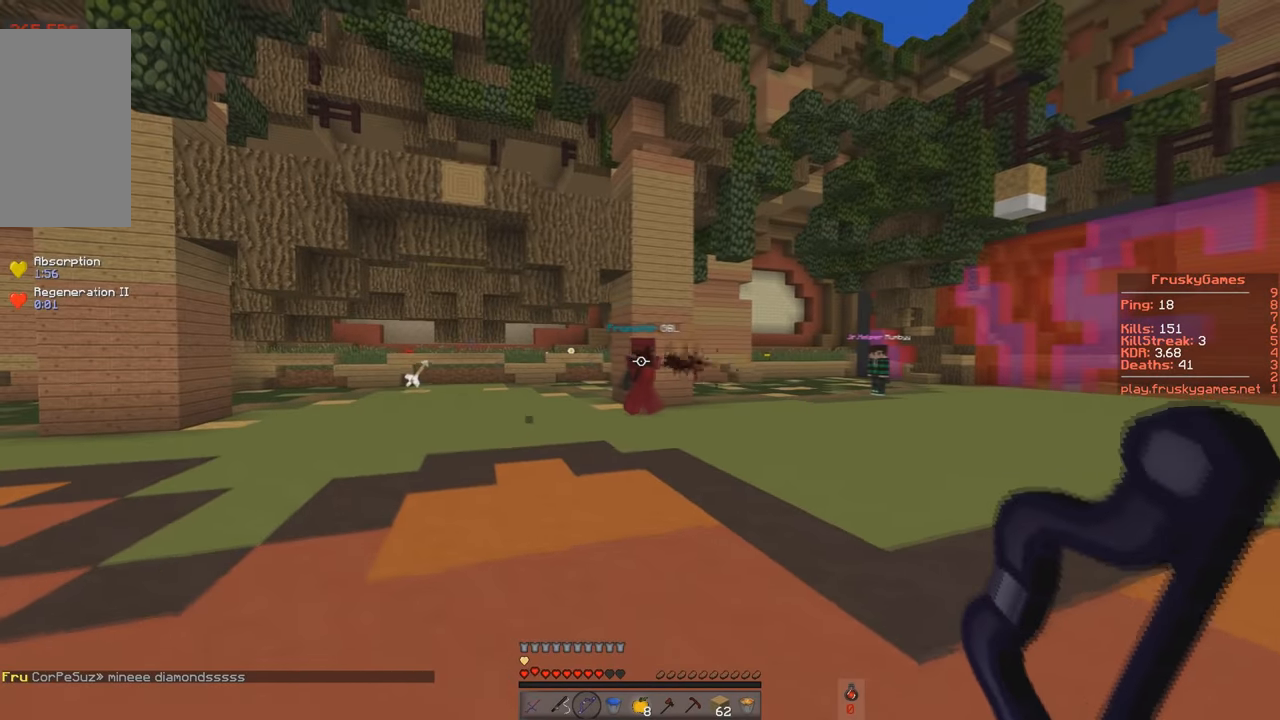
{"keys": ["a", "space", "w"], "events": [[317, "space", "down"]]}
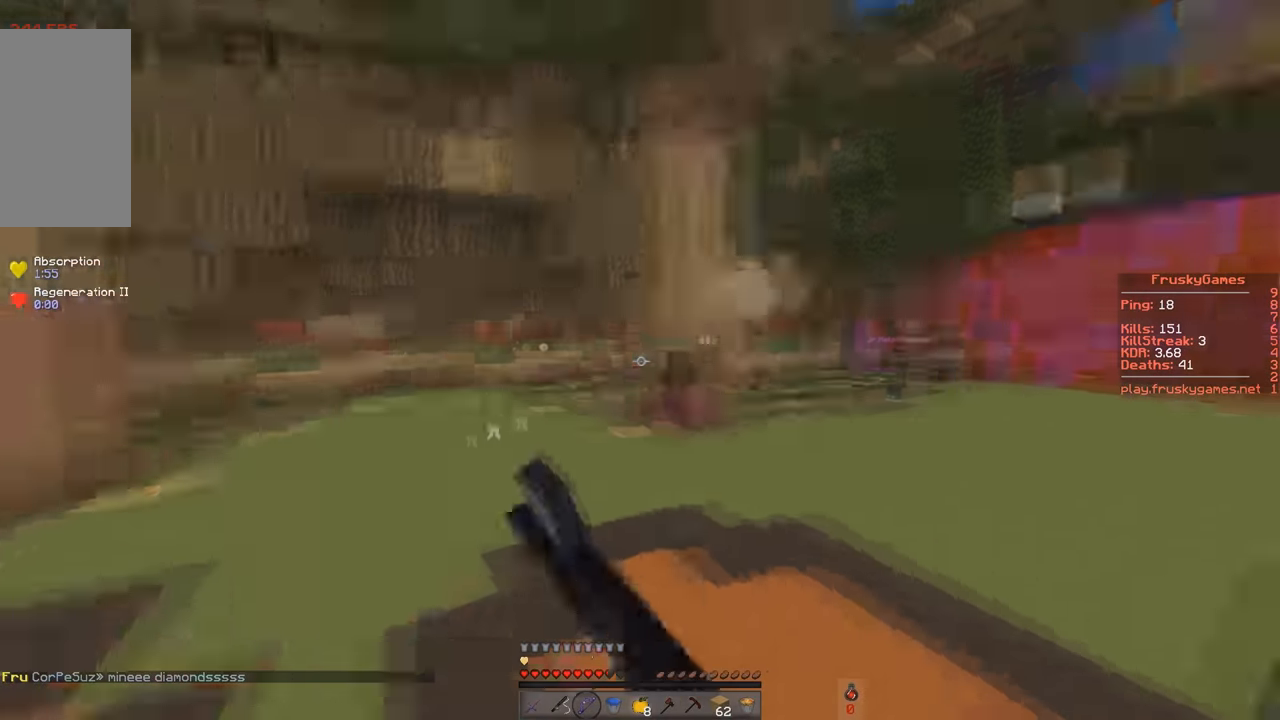
{"keys": ["d", "w"], "events": [[167, "space", "up"], [317, "d", "down"], [434, "a", "up"]]}
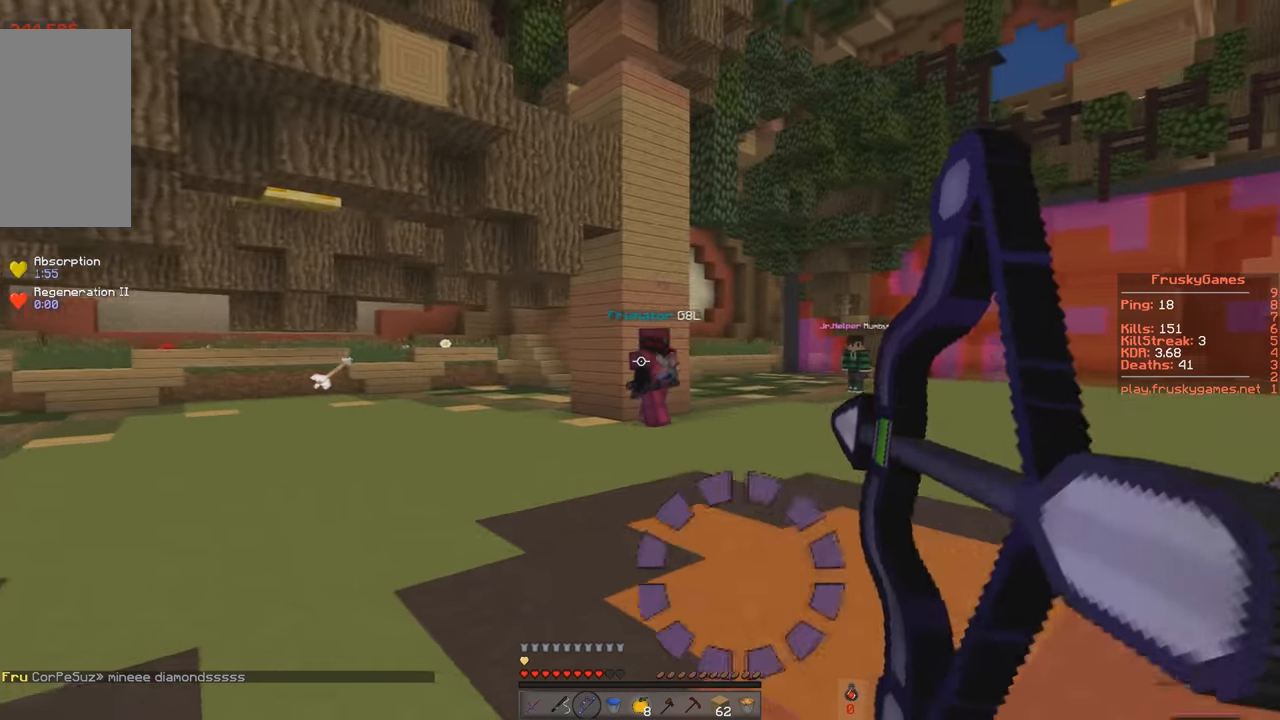
{"keys": ["d", "w"], "events": []}
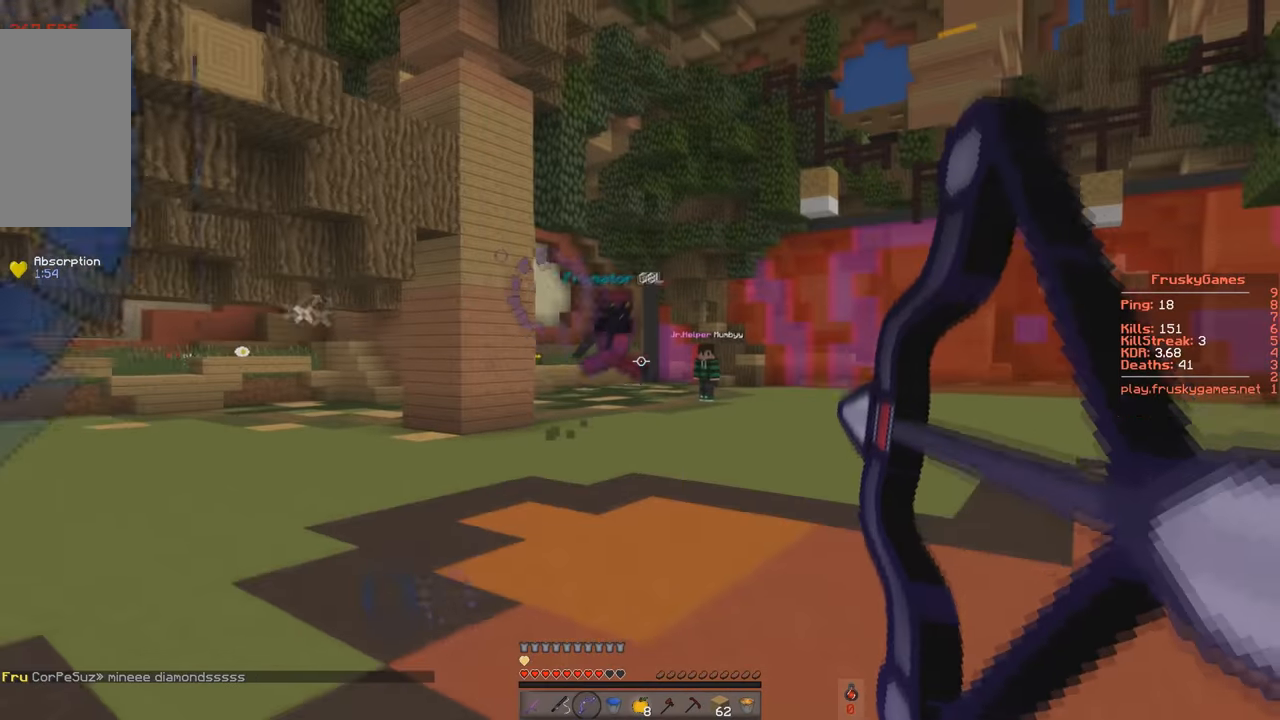
{"keys": ["a", "w"], "events": [[84, "a", "down"], [234, "d", "up"]]}
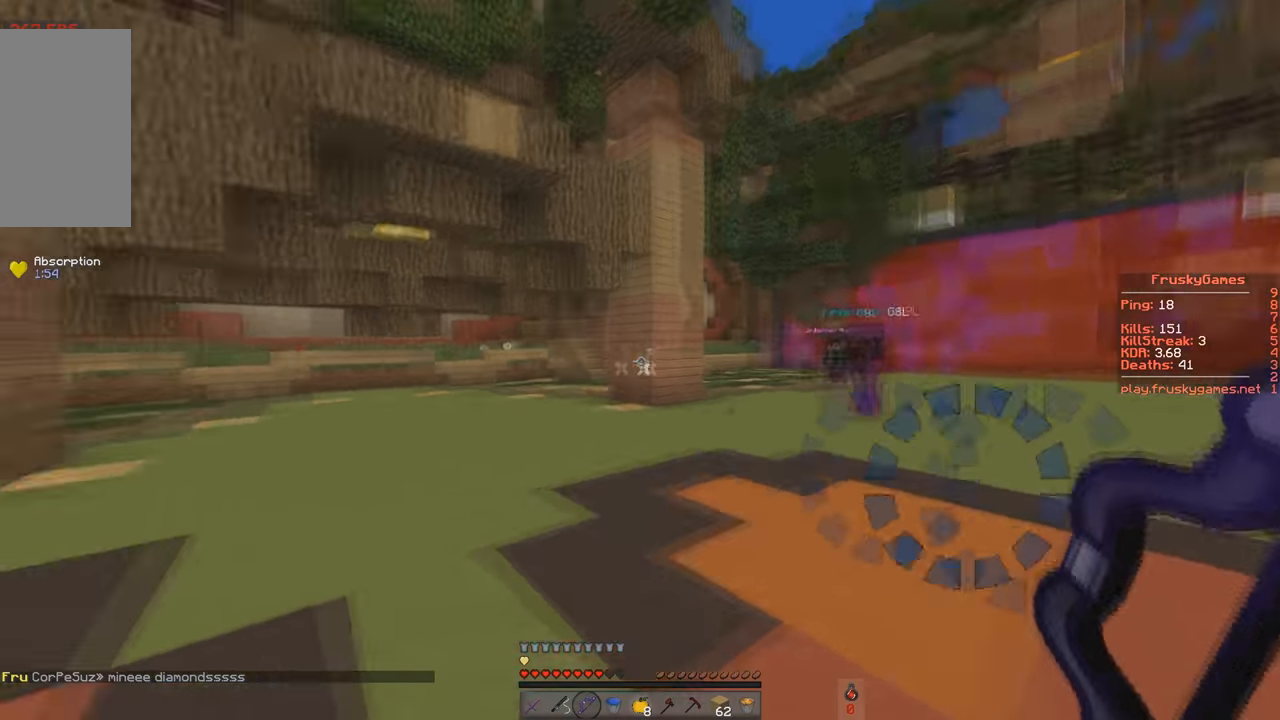
{"keys": ["a", "w"], "events": [[133, "space", "down"], [400, "space", "up"]]}
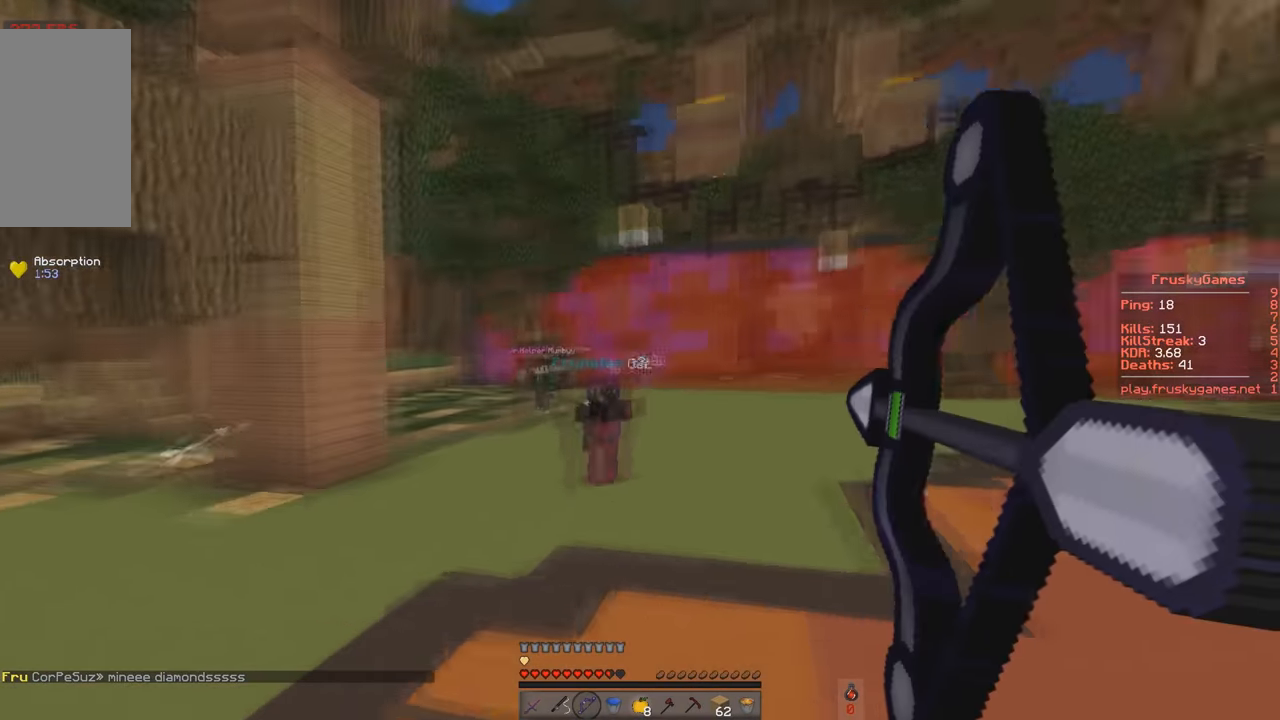
{"keys": ["d", "w"], "events": [[184, "d", "down"], [267, "a", "up"]]}
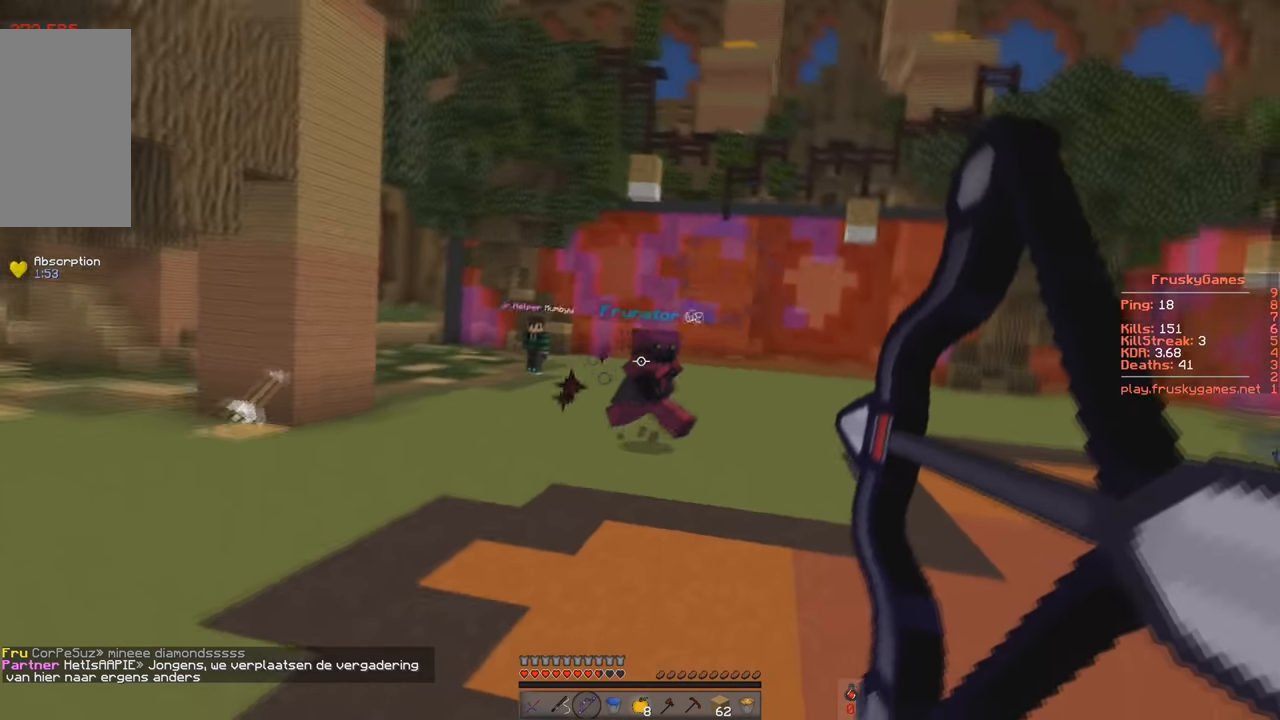
{"keys": ["a", "d", "w"], "events": [[383, "a", "down"]]}
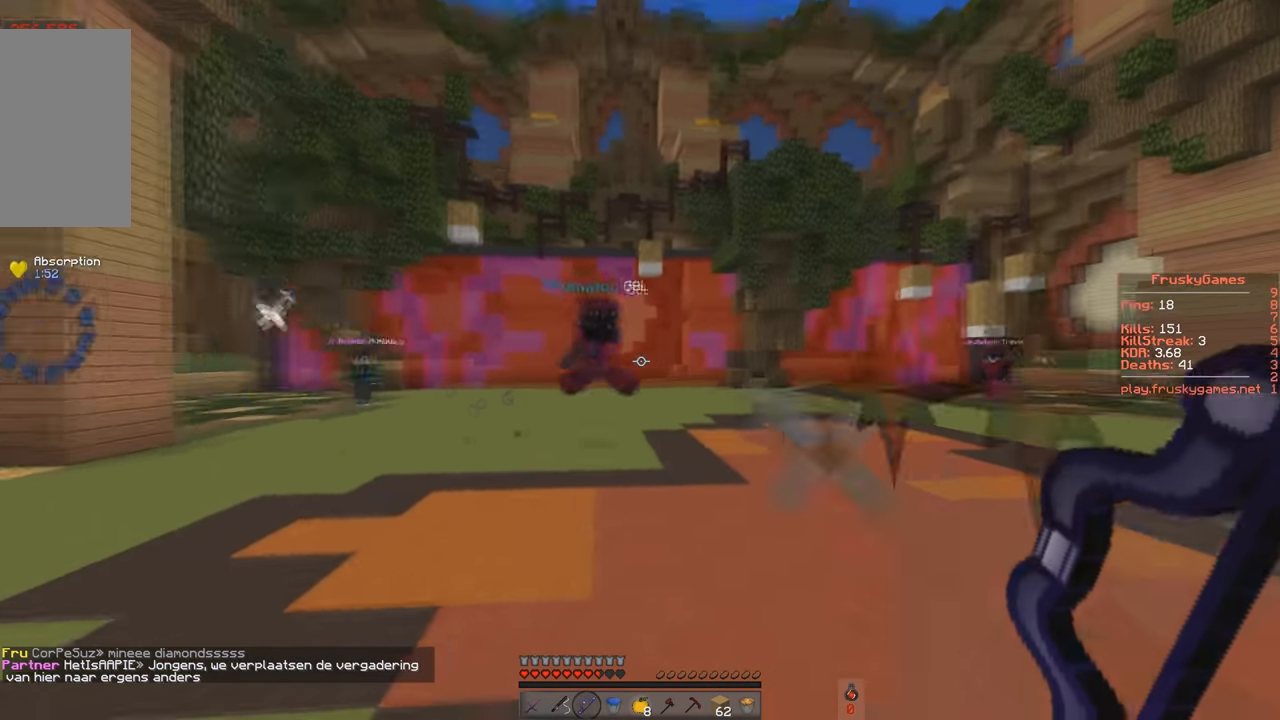
{"keys": ["a", "space", "w"], "events": [[67, "d", "up"], [484, "space", "down"]]}
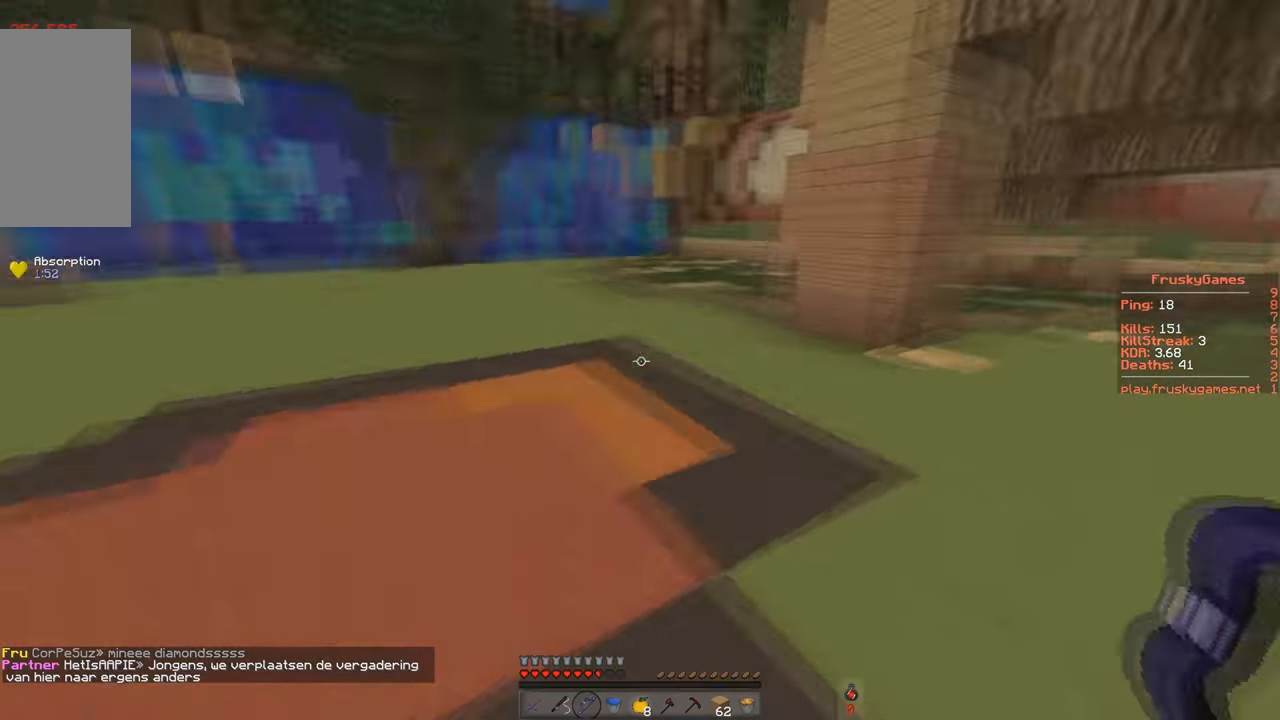
{"keys": ["s"], "events": [[133, "s", "down"], [199, "w", "up"], [216, "space", "up"], [500, "a", "up"]]}
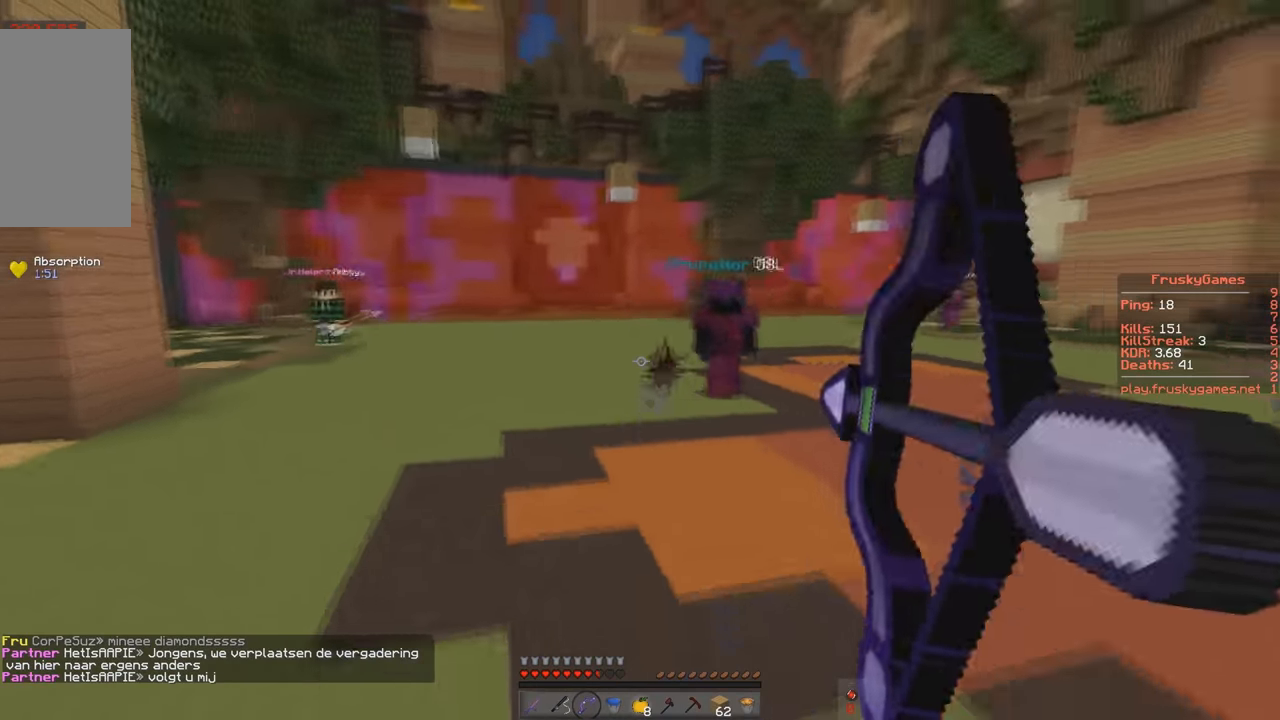
{"keys": ["d", "w"], "events": [[183, "w", "down"], [283, "d", "down"], [300, "s", "up"]]}
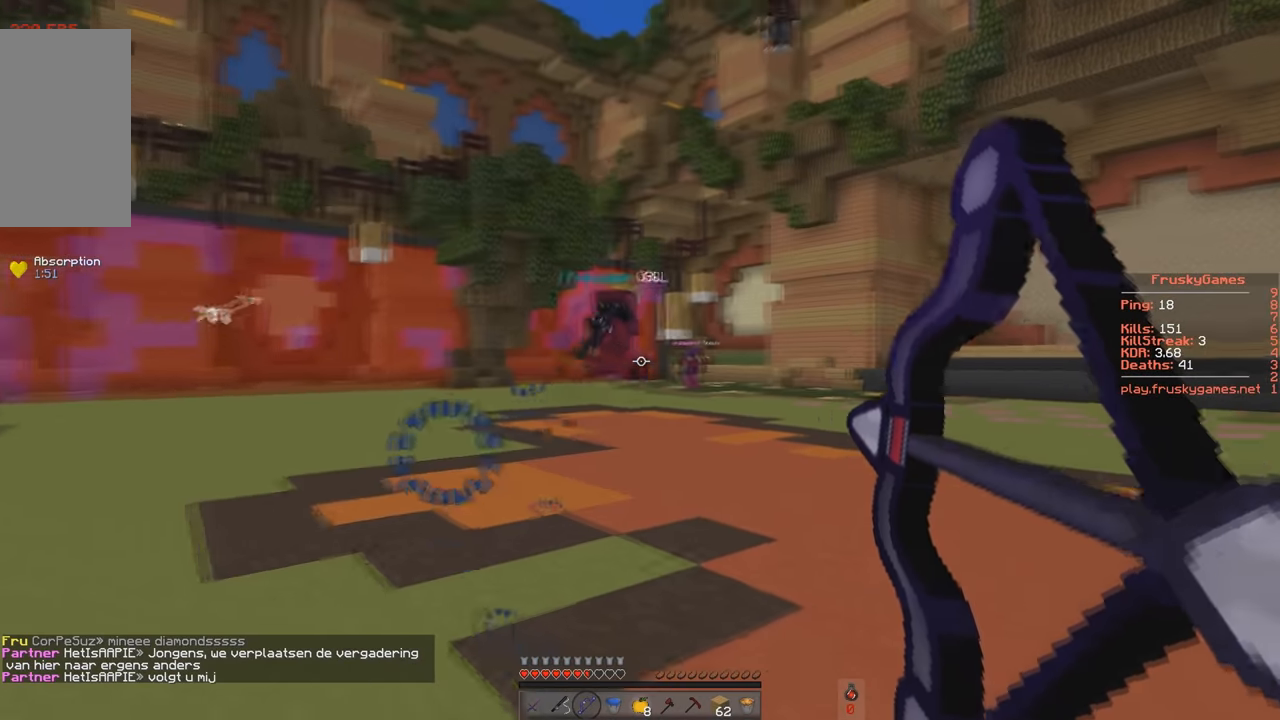
{"keys": ["a", "w"], "events": [[284, "a", "down"], [367, "d", "up"]]}
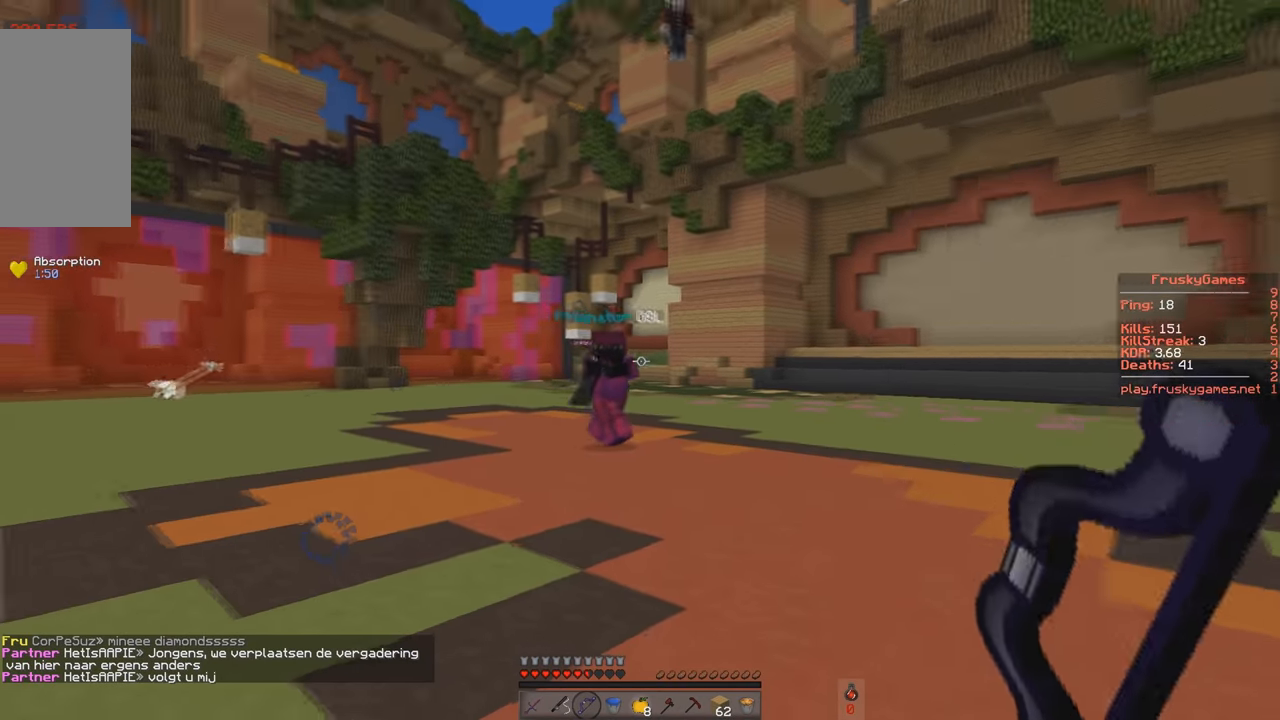
{"keys": ["a", "space", "w"], "events": [[484, "space", "down"]]}
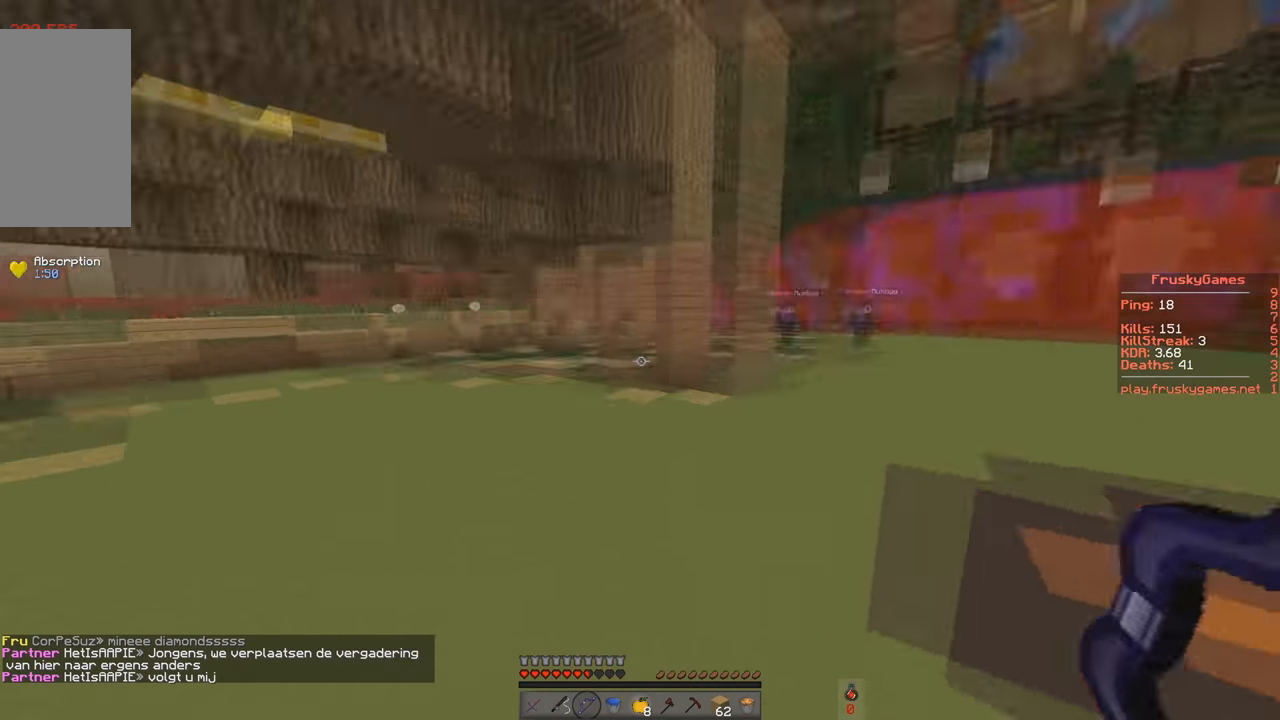
{"keys": ["s"], "events": [[267, "space", "up"], [284, "s", "down"], [351, "w", "up"], [467, "a", "up"]]}
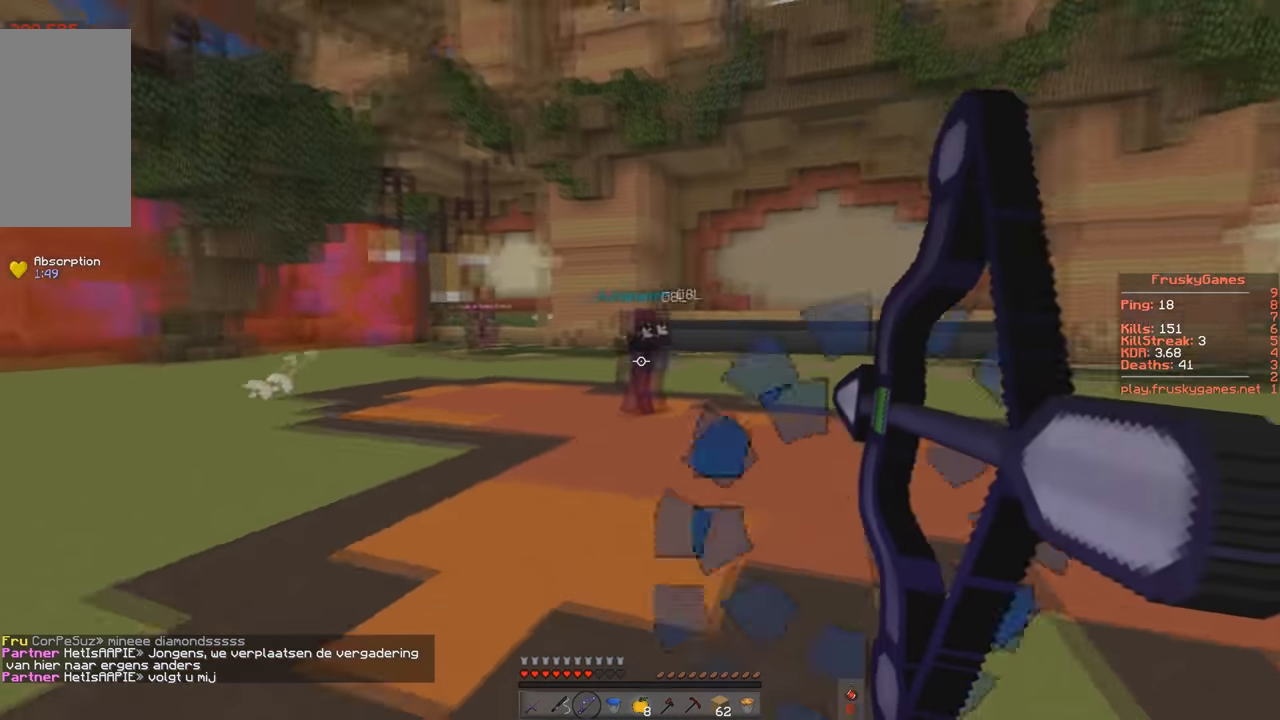
{"keys": ["d", "w"], "events": [[333, "w", "down"], [350, "s", "up"], [467, "d", "down"]]}
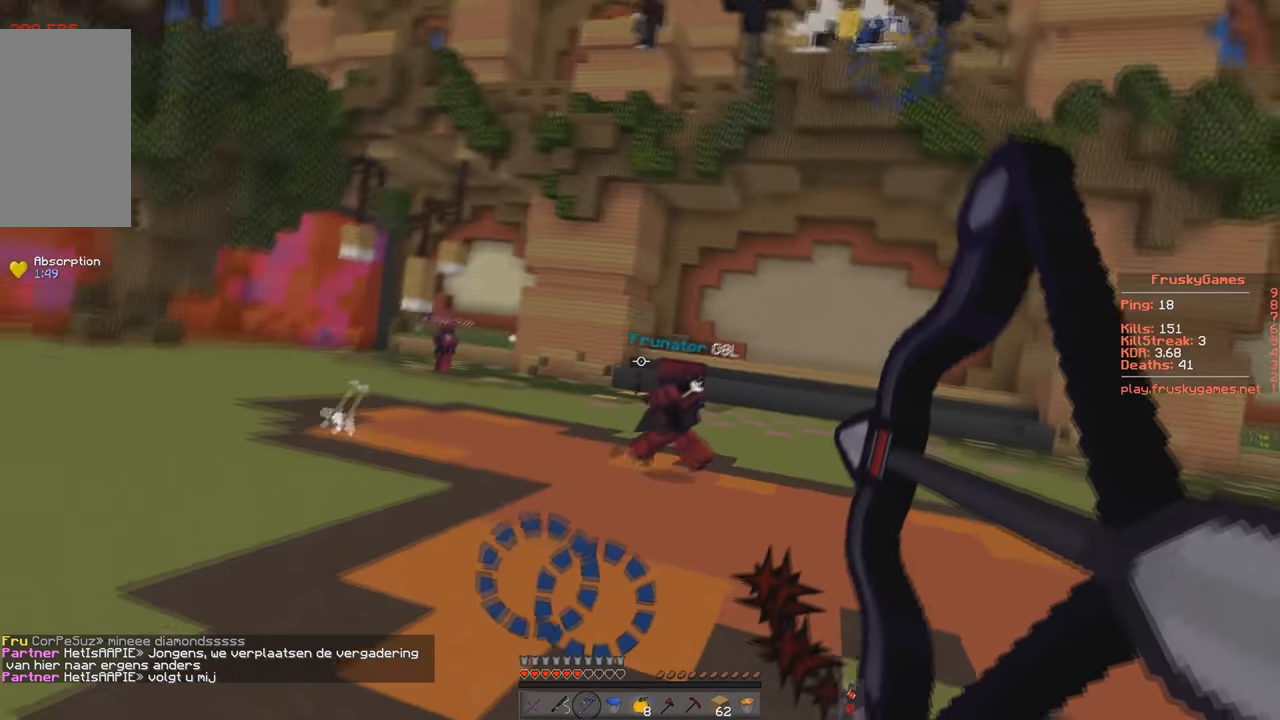
{"keys": ["a", "s"], "events": [[217, "a", "down"], [317, "d", "up"], [317, "s", "down"], [317, "w", "up"]]}
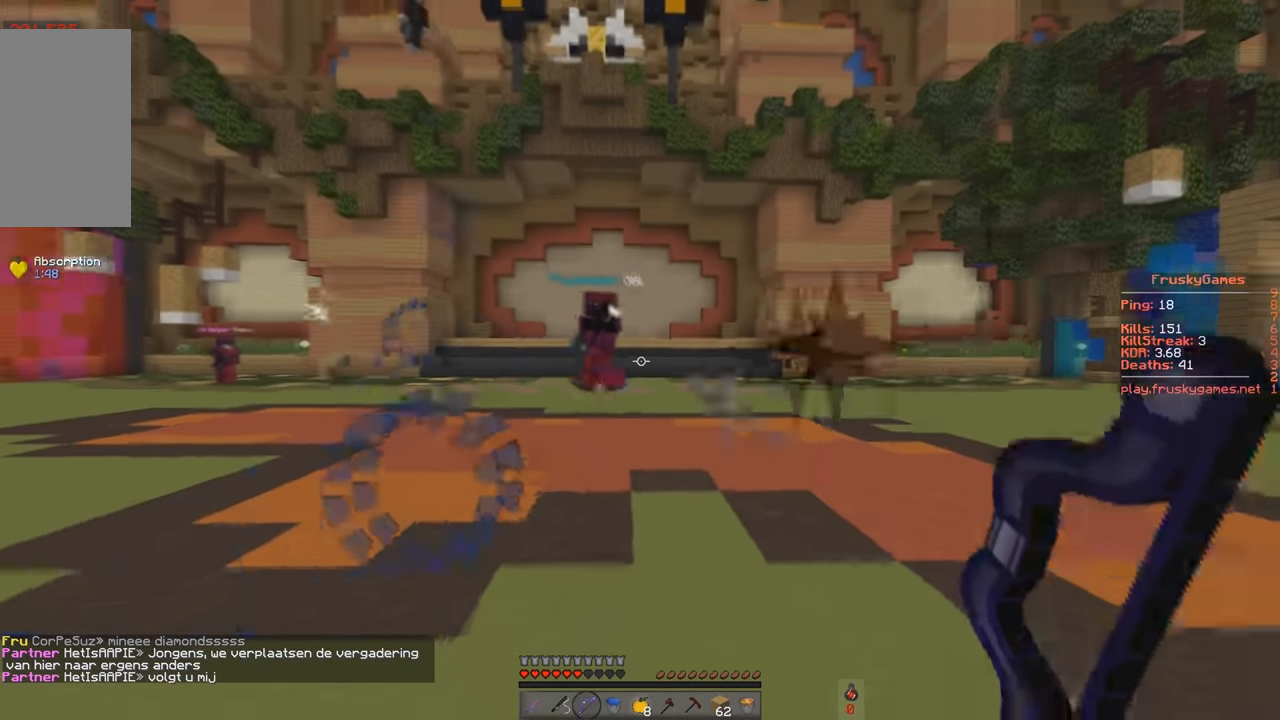
{"keys": ["a", "w"], "events": [[167, "w", "down"], [200, "s", "up"]]}
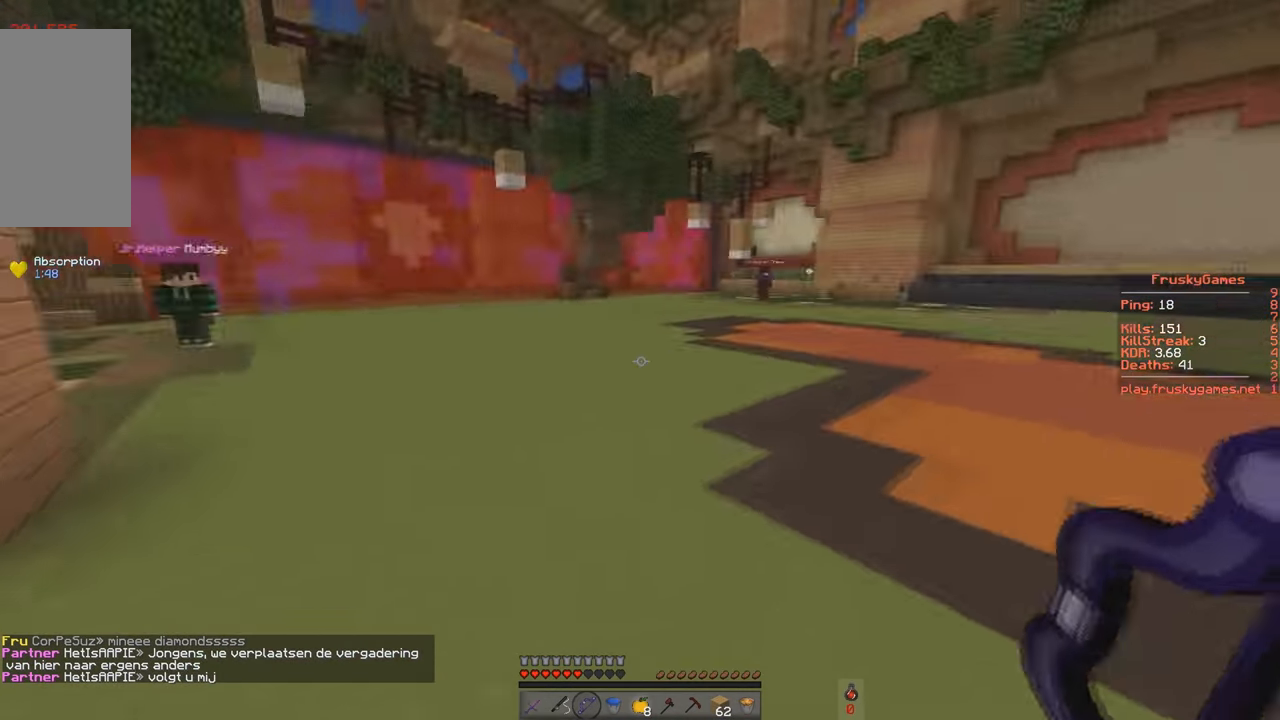
{"keys": ["a", "d", "w"], "events": [[34, "space", "down"], [301, "space", "up"], [434, "d", "down"]]}
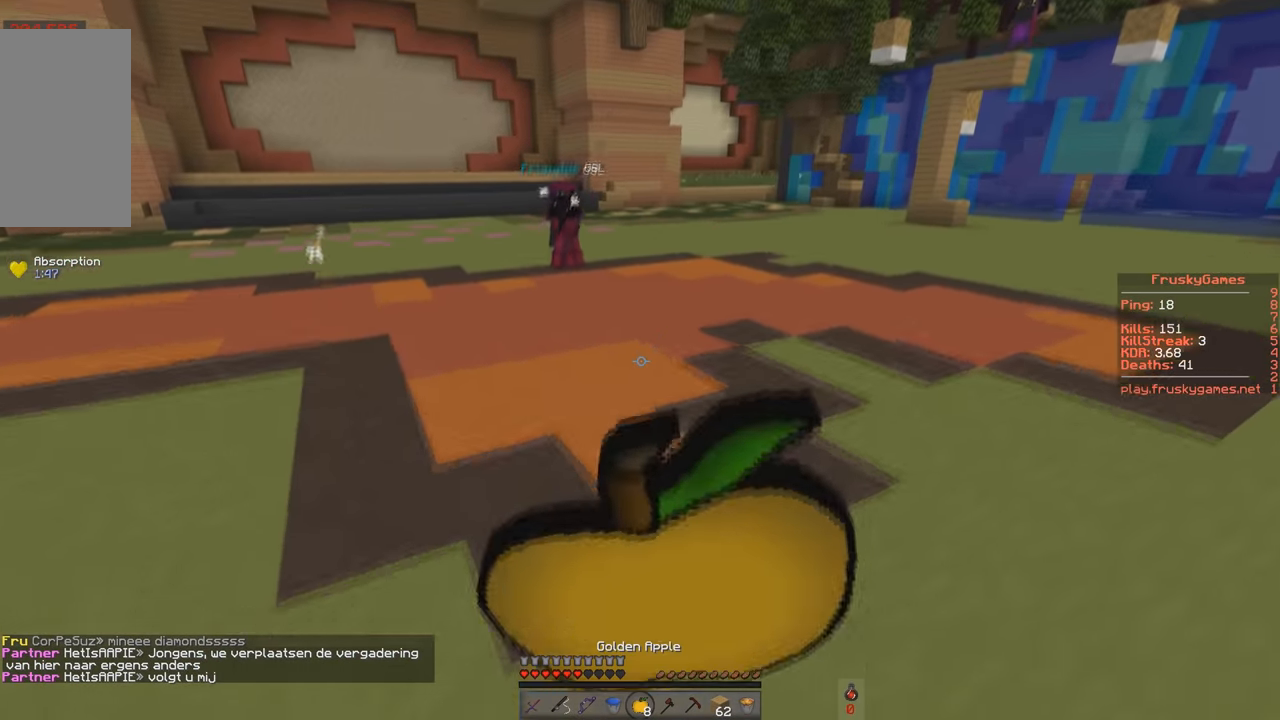
{"keys": ["d", "w"], "events": [[100, "a", "up"]]}
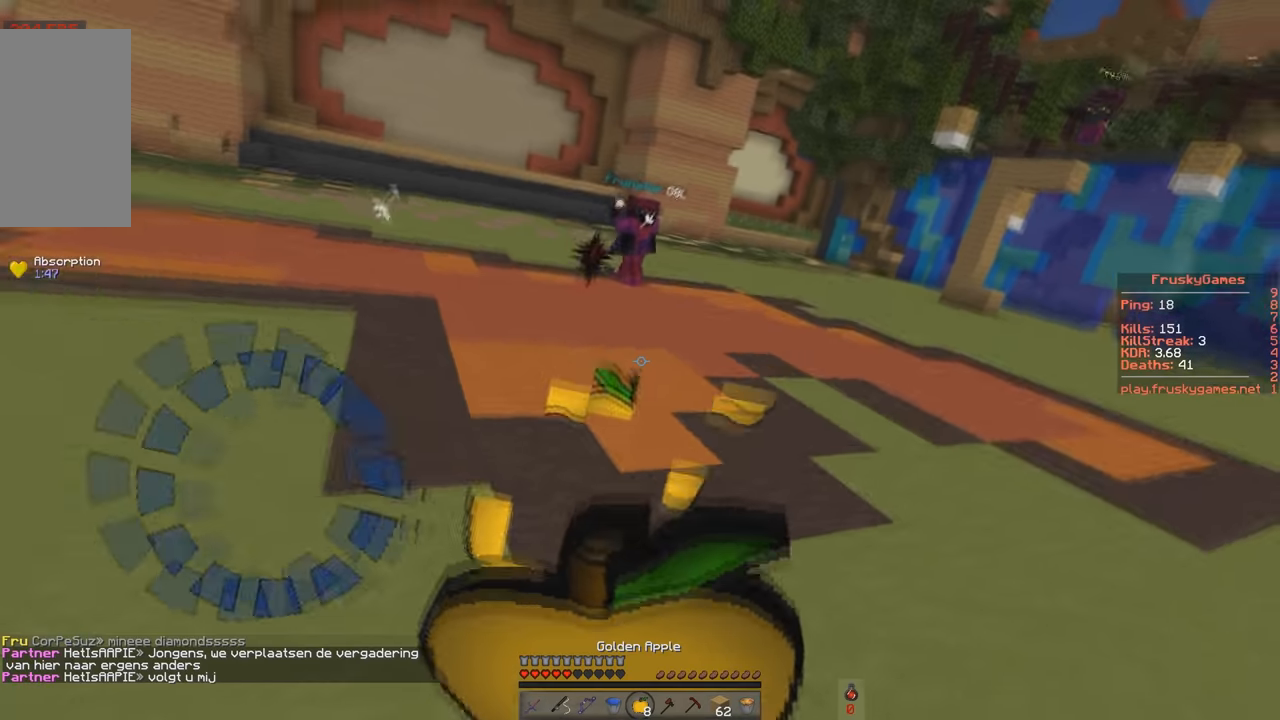
{"keys": ["a", "w"], "events": [[267, "a", "down"], [400, "d", "up"]]}
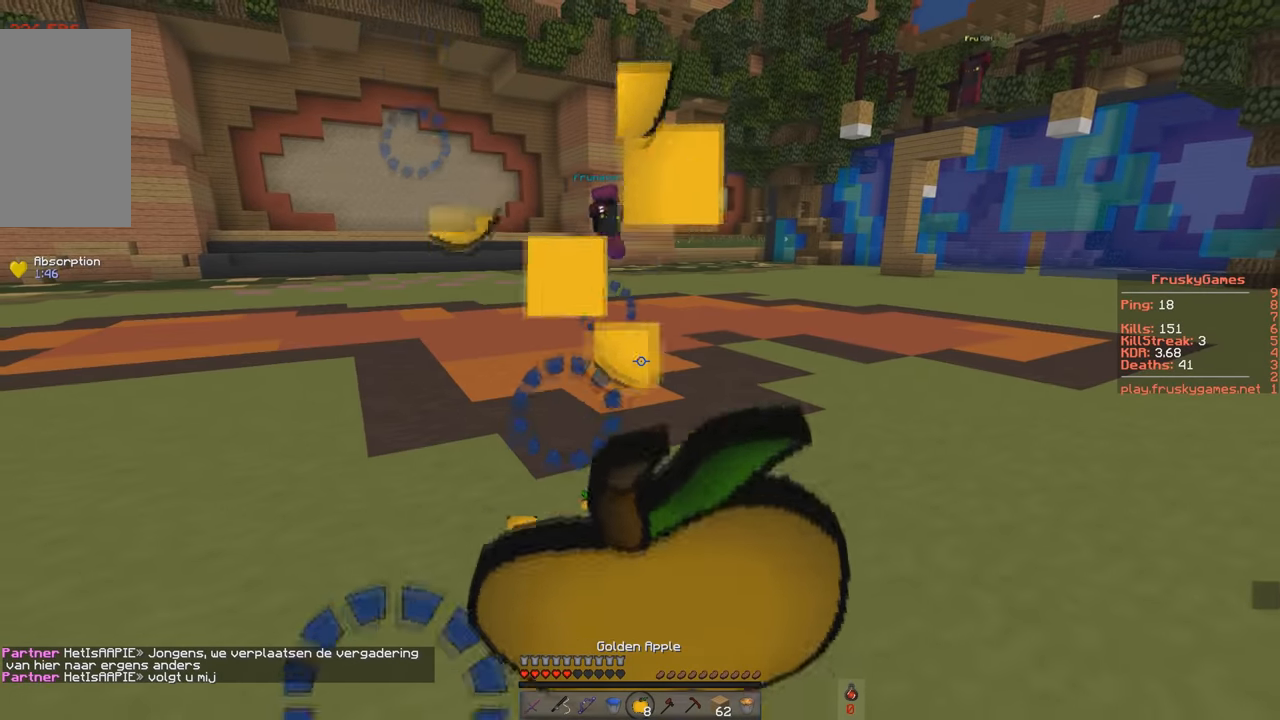
{"keys": ["w"], "events": [[150, "a", "up"]]}
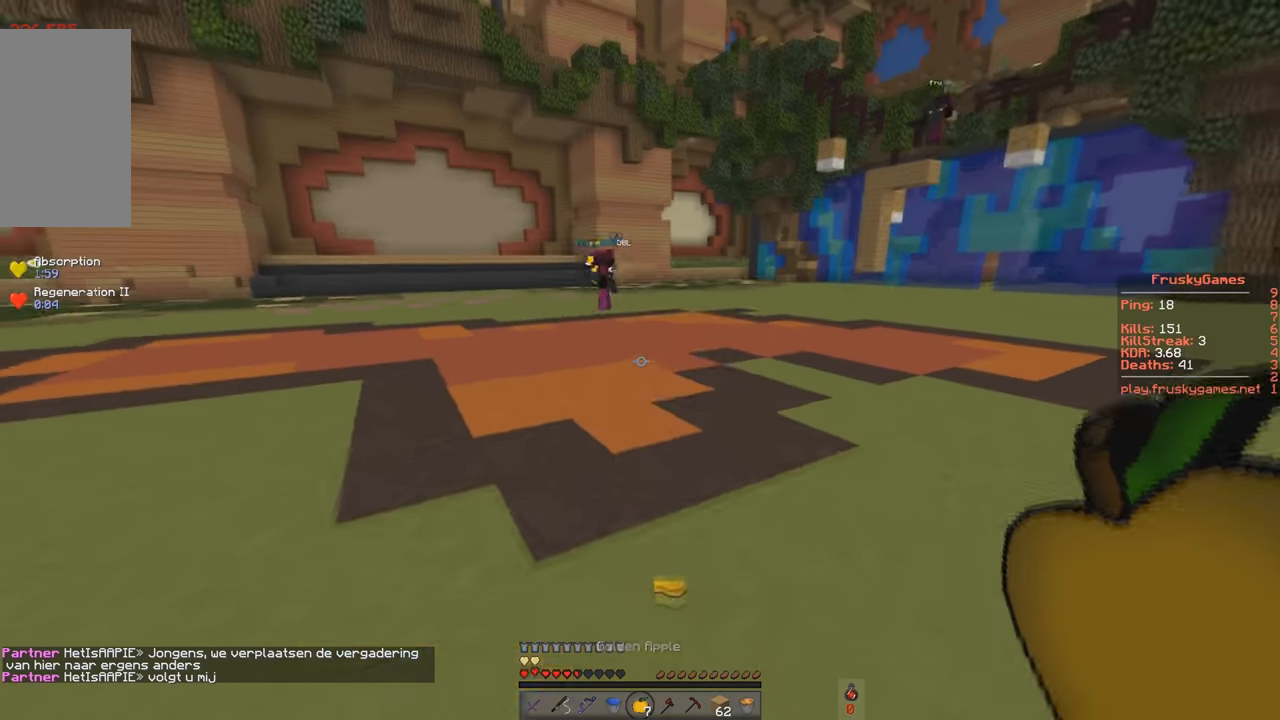
{"keys": ["space", "w"], "events": [[17, "space", "down"]]}
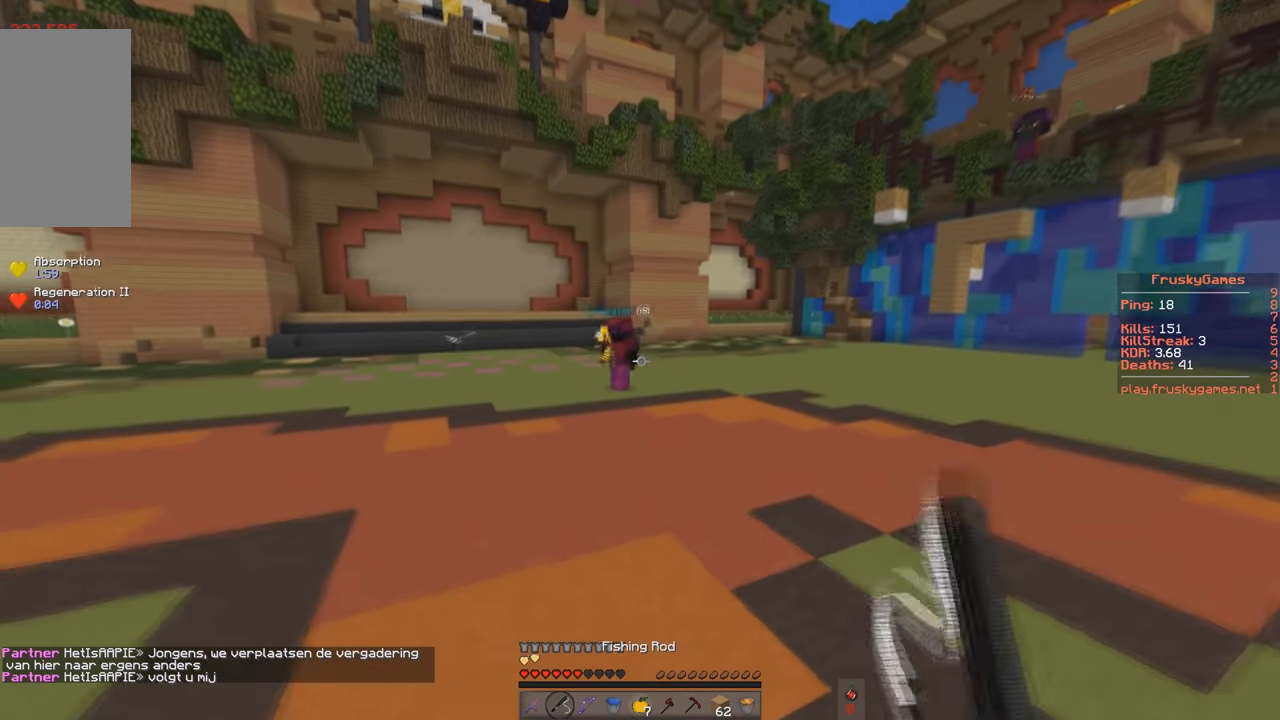
{"keys": ["d", "w"], "events": [[434, "space", "up"], [484, "d", "down"]]}
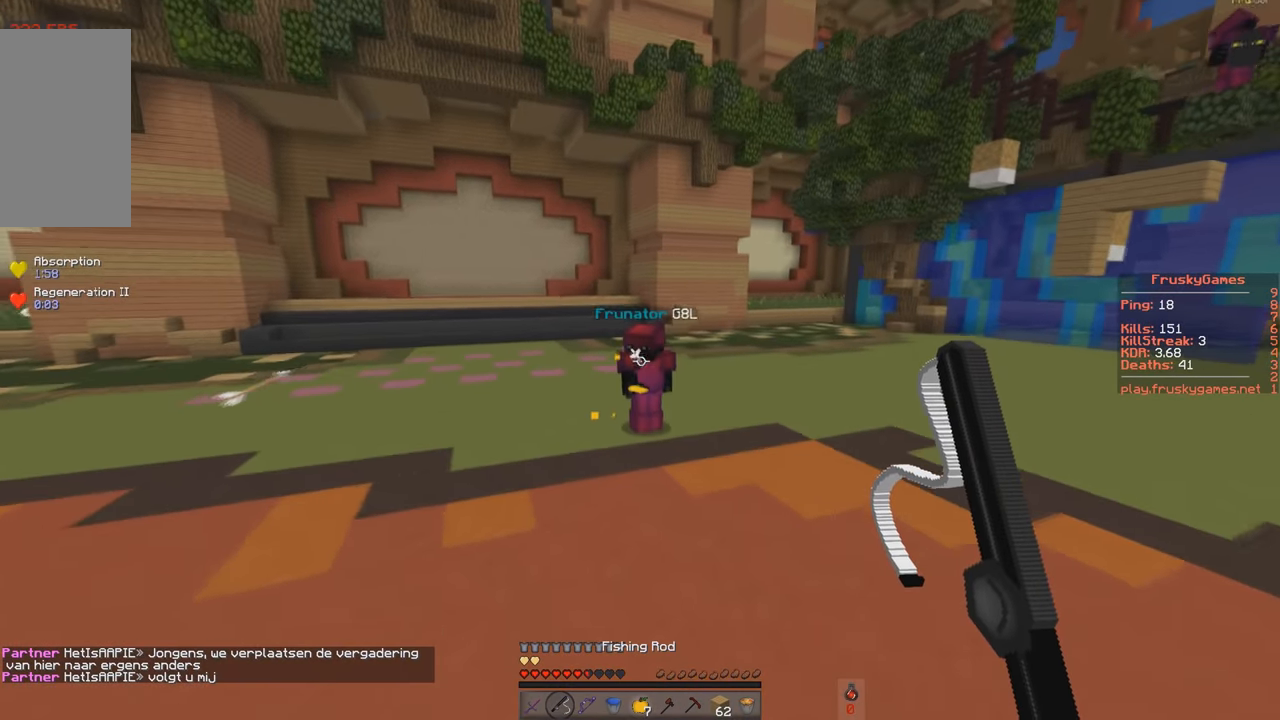
{"keys": ["d", "w"], "events": []}